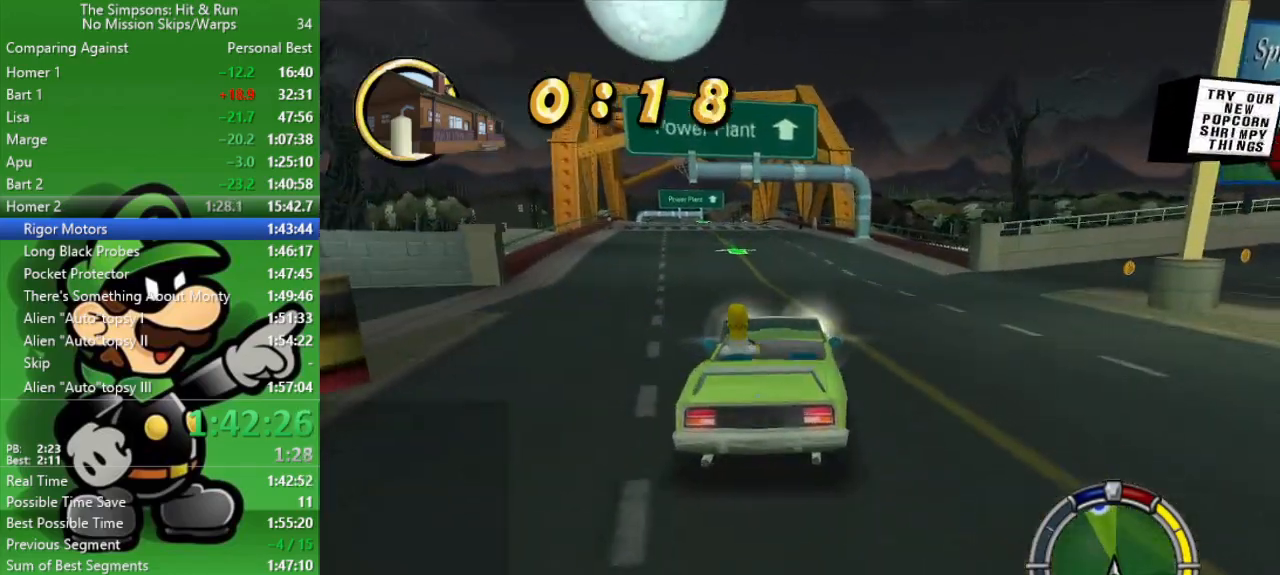
Gameplay with a controller (PlayStation layout); each line is a JSON object with the inputs held at the frame after it. "events" lists button and stick changes between this image and that frame as [ms after this image, input, new state], when the widget could be followed in between.
{"buttons": ["CIRCLE"], "left_stick": "center", "right_stick": "center", "events": [[233, "left_stick", "up-left"], [383, "left_stick", "center"]]}
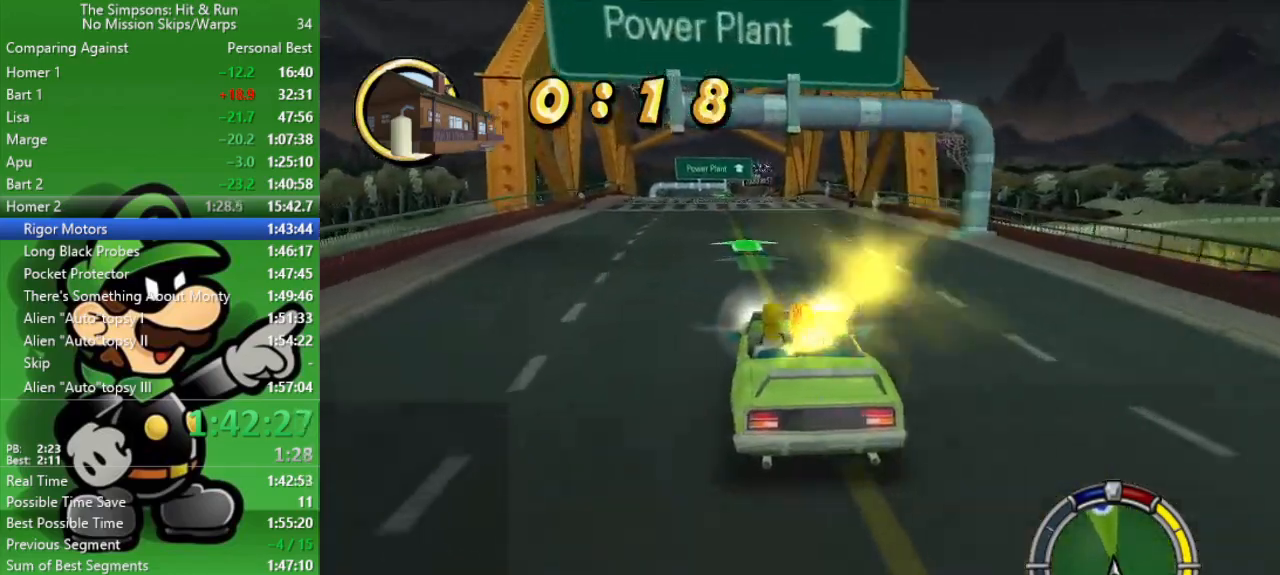
{"buttons": ["CIRCLE"], "left_stick": "right", "right_stick": "center", "events": [[67, "left_stick", "up-left"], [217, "left_stick", "center"], [467, "left_stick", "right"]]}
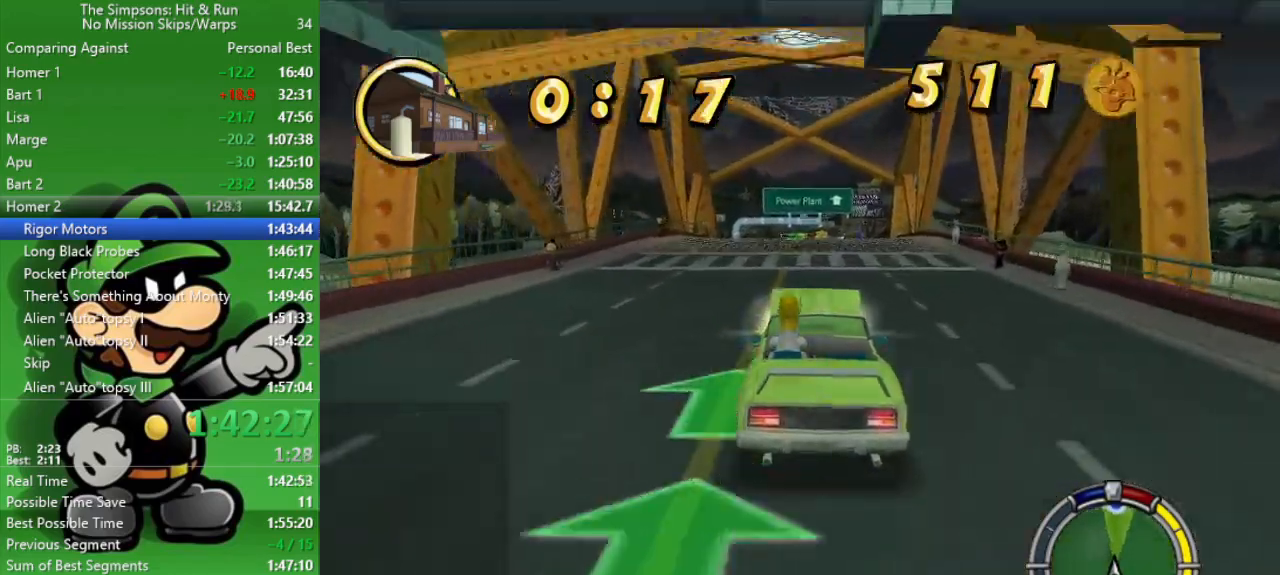
{"buttons": ["CIRCLE"], "left_stick": "center", "right_stick": "center", "events": [[83, "left_stick", "up-left"], [267, "left_stick", "center"], [300, "TRIANGLE", "down"], [467, "TRIANGLE", "up"]]}
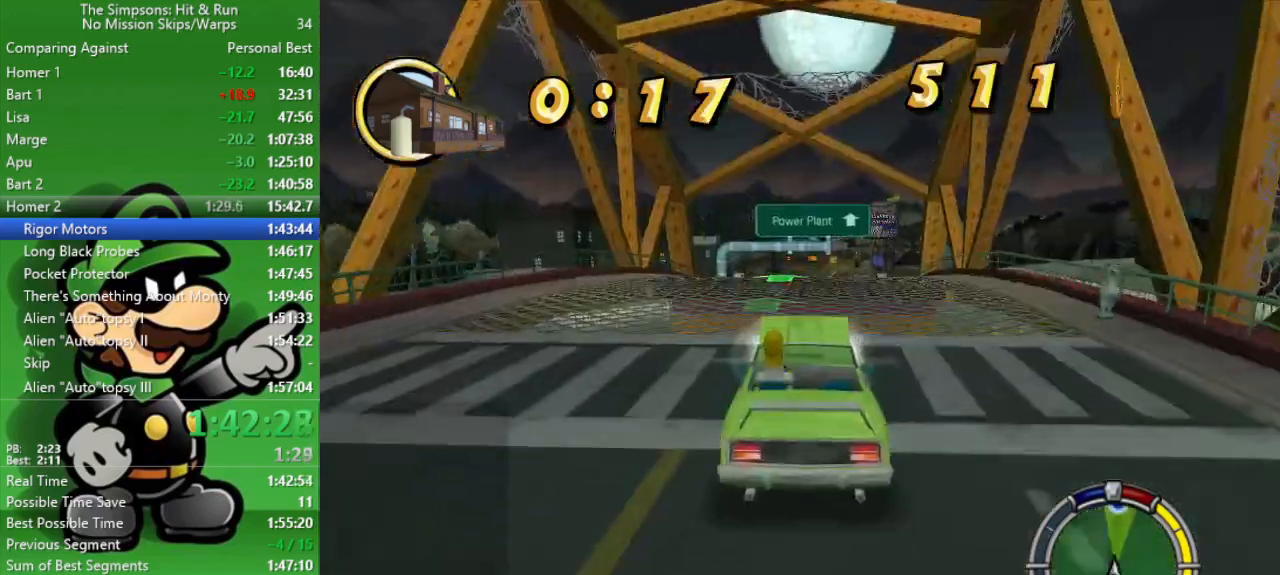
{"buttons": ["CIRCLE"], "left_stick": "center", "right_stick": "center", "events": [[33, "left_stick", "up-left"], [200, "left_stick", "center"]]}
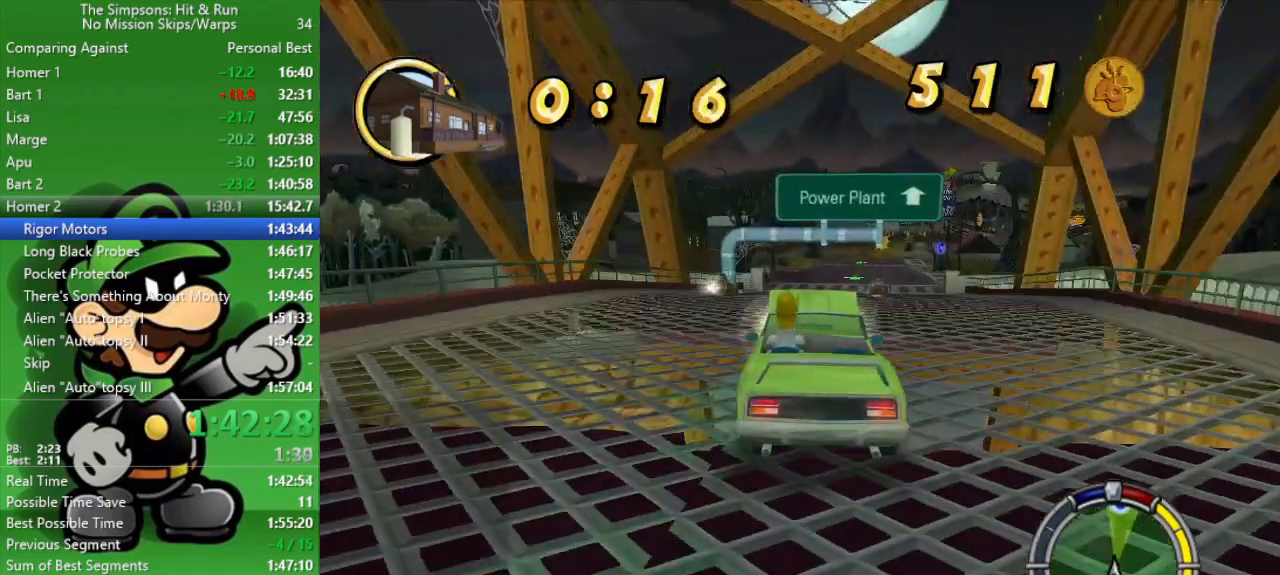
{"buttons": ["CIRCLE"], "left_stick": "right", "right_stick": "center", "events": [[150, "R1", "down"], [150, "left_stick", "down-right"], [250, "R1", "up"], [283, "left_stick", "center"], [333, "R1", "down"], [400, "R1", "up"], [483, "left_stick", "right"]]}
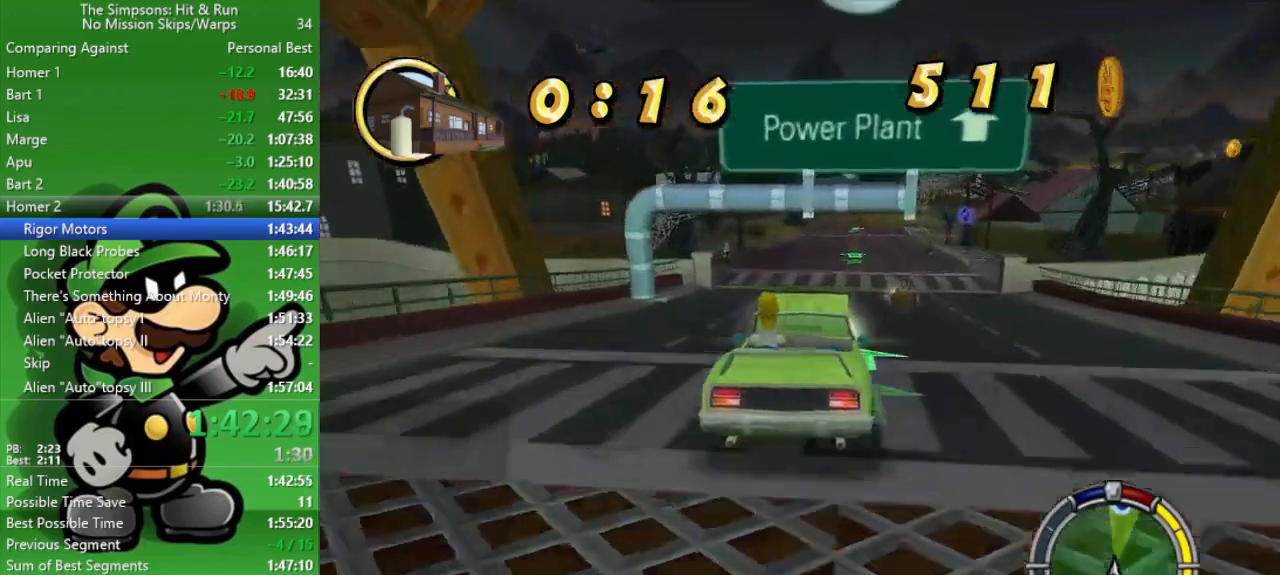
{"buttons": ["CIRCLE"], "left_stick": "center", "right_stick": "center", "events": [[17, "R1", "down"], [117, "left_stick", "center"], [250, "R1", "up"]]}
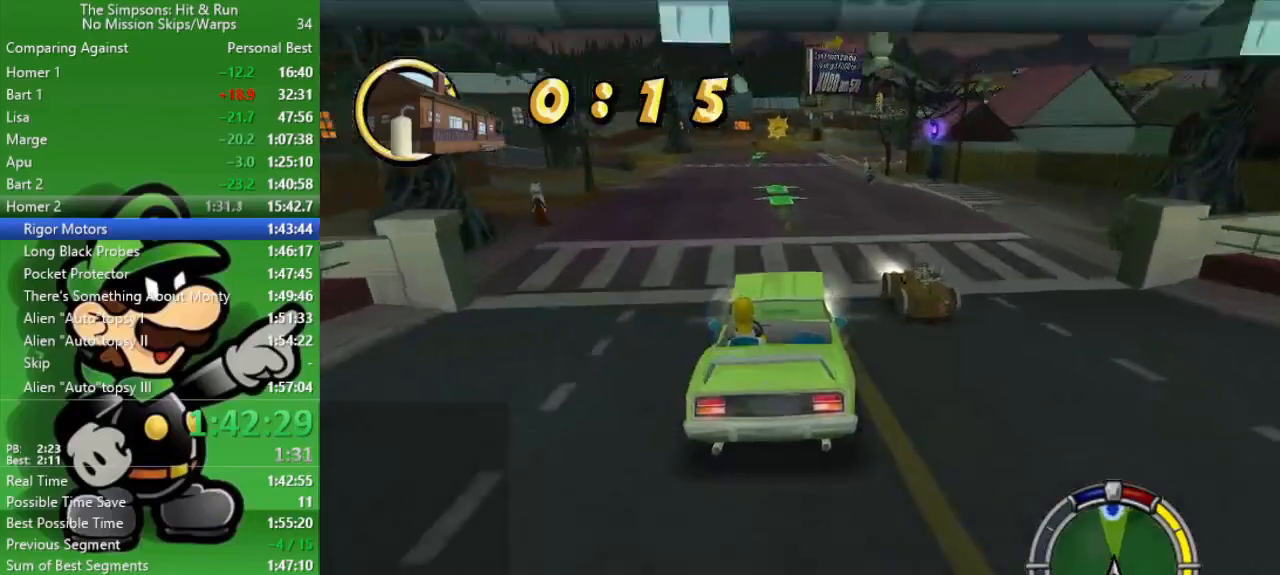
{"buttons": ["CIRCLE"], "left_stick": "left", "right_stick": "center", "events": [[117, "R1", "down"], [133, "left_stick", "up-left"], [183, "R1", "up"], [183, "left_stick", "center"], [300, "R1", "down"], [367, "left_stick", "left"], [450, "R1", "up"]]}
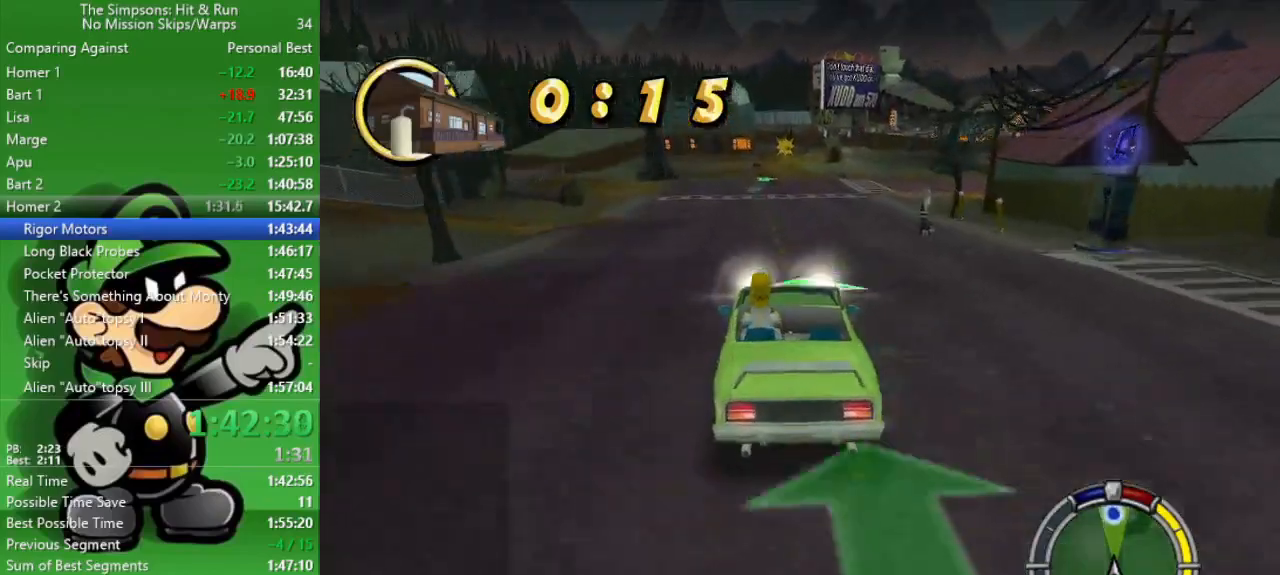
{"buttons": ["CIRCLE"], "left_stick": "down-right", "right_stick": "center", "events": [[50, "left_stick", "center"], [500, "left_stick", "down-right"]]}
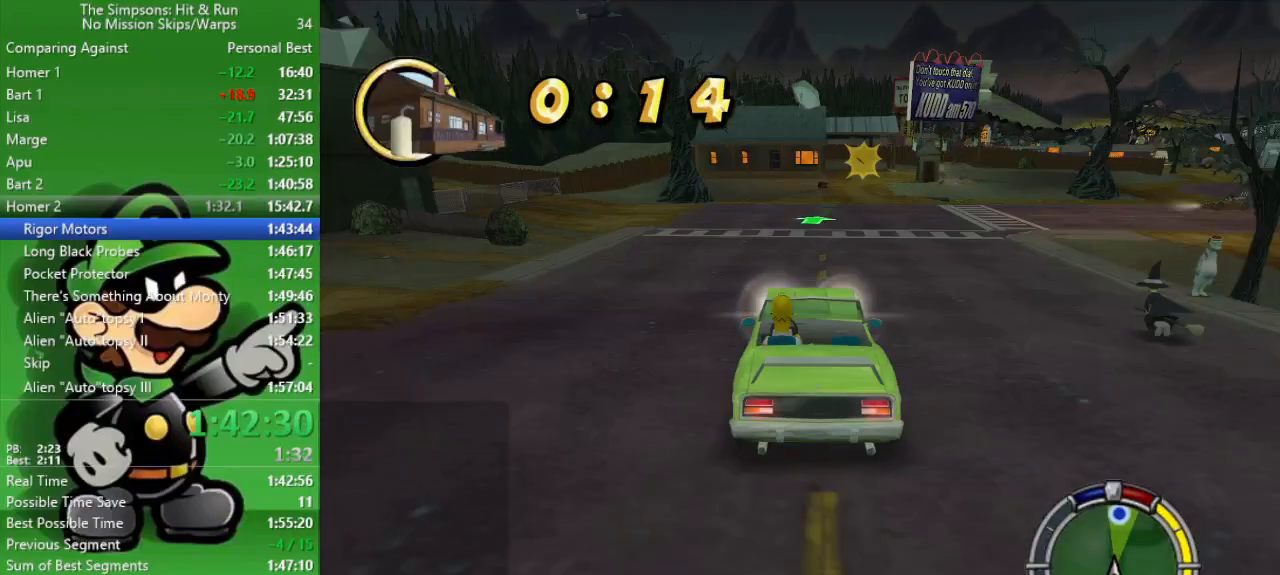
{"buttons": [], "left_stick": "center", "right_stick": "center", "events": [[133, "left_stick", "center"], [233, "CIRCLE", "up"]]}
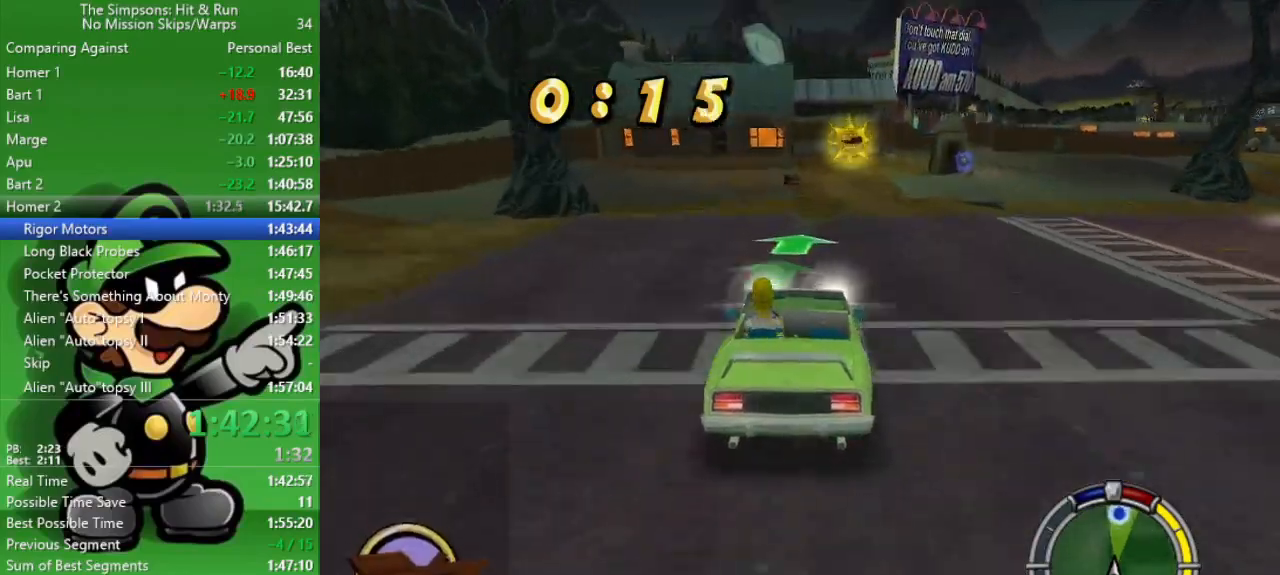
{"buttons": ["CROSS", "L2"], "left_stick": "right", "right_stick": "center", "events": [[217, "CROSS", "down"], [267, "left_stick", "right"], [333, "L2", "down"]]}
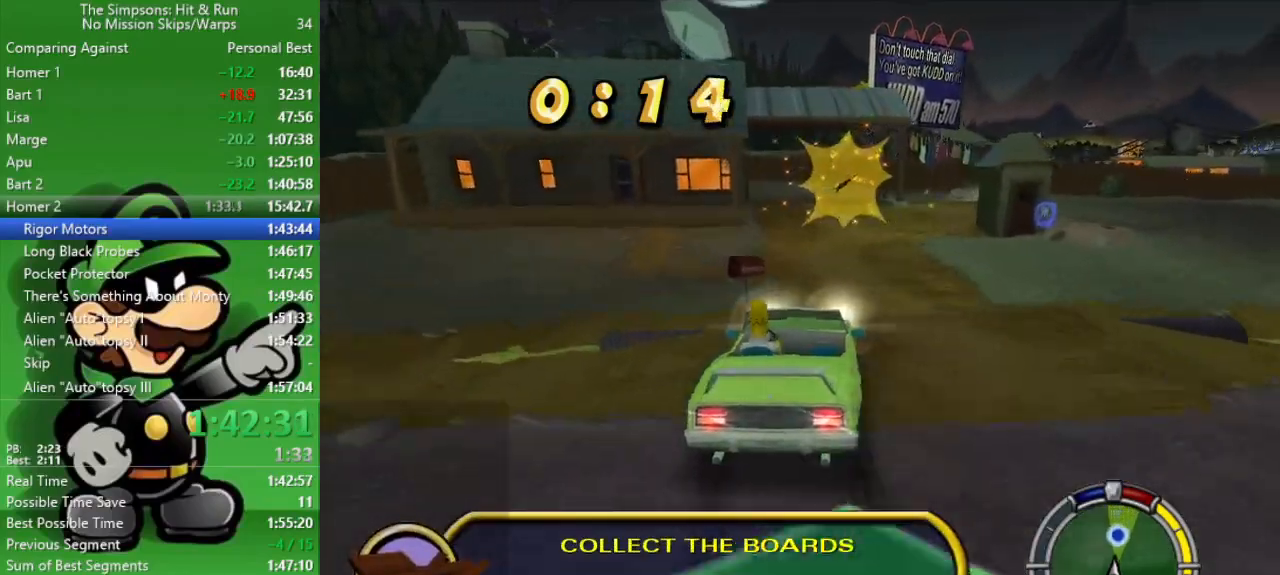
{"buttons": ["CROSS"], "left_stick": "down-right", "right_stick": "center", "events": [[283, "left_stick", "center"], [317, "L2", "up"], [350, "left_stick", "down-right"]]}
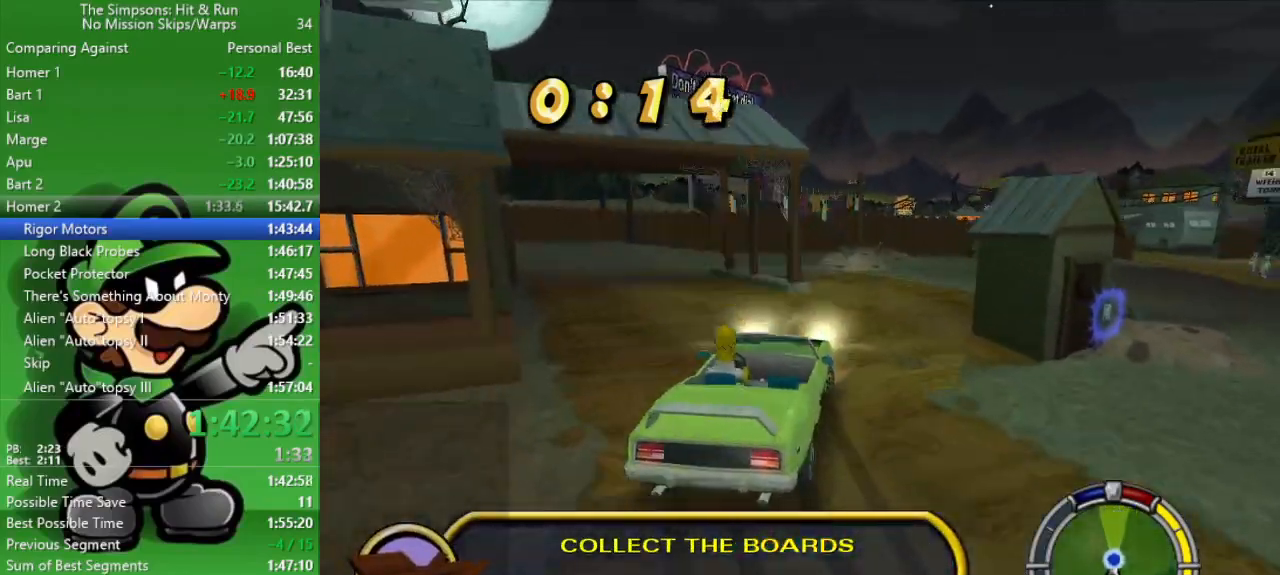
{"buttons": ["CIRCLE"], "left_stick": "center", "right_stick": "center", "events": [[300, "CROSS", "up"], [483, "CIRCLE", "down"], [483, "left_stick", "center"]]}
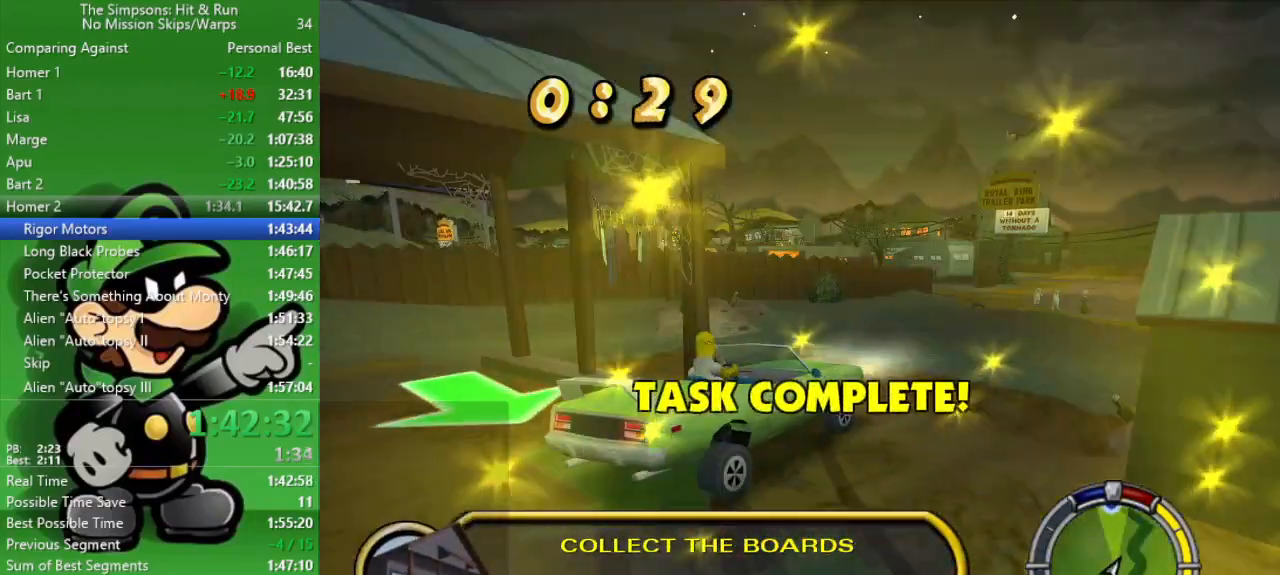
{"buttons": ["CIRCLE"], "left_stick": "left", "right_stick": "center", "events": [[467, "left_stick", "left"]]}
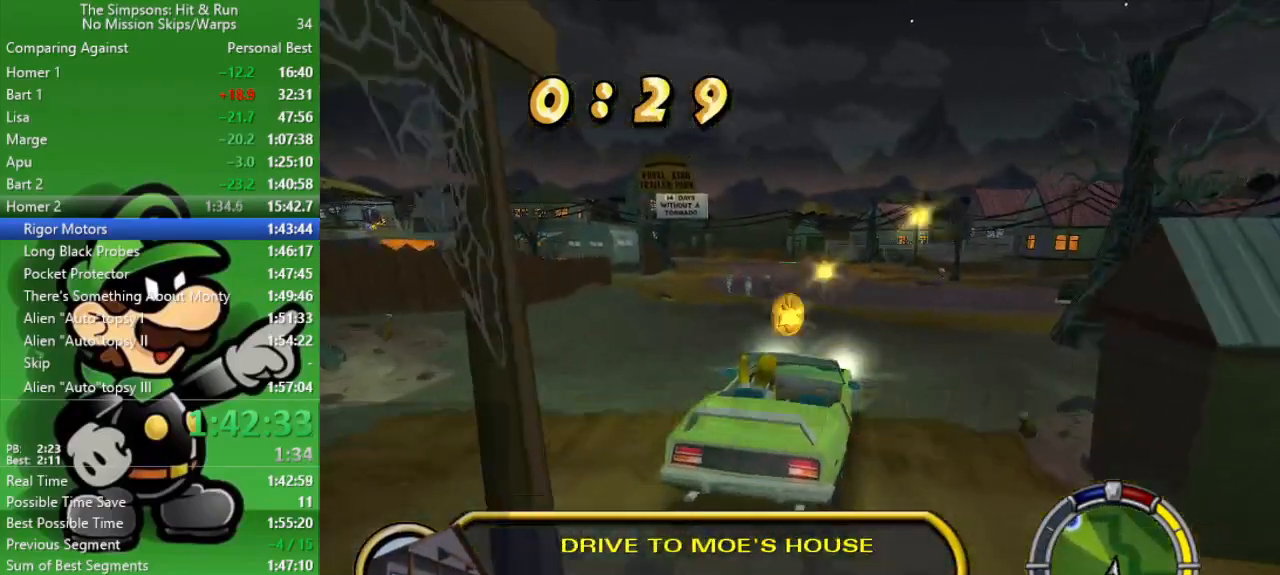
{"buttons": ["CIRCLE"], "left_stick": "center", "right_stick": "center", "events": [[150, "left_stick", "center"], [300, "left_stick", "right"], [483, "left_stick", "center"]]}
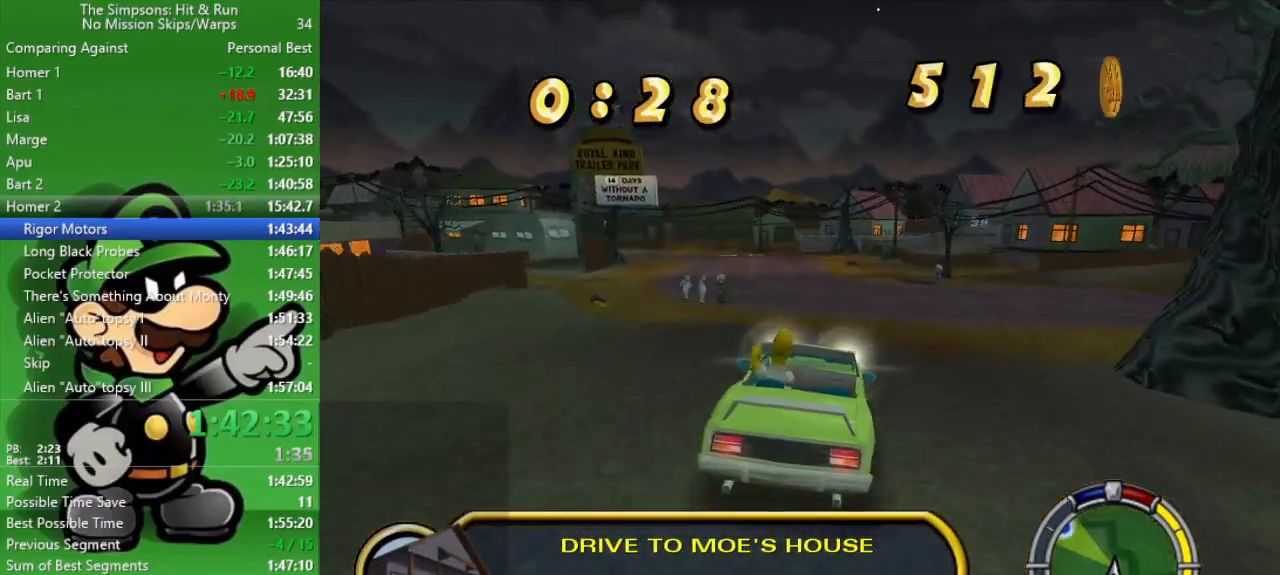
{"buttons": ["CIRCLE"], "left_stick": "up-left", "right_stick": "center", "events": [[183, "left_stick", "left"], [383, "left_stick", "center"], [483, "left_stick", "up-left"]]}
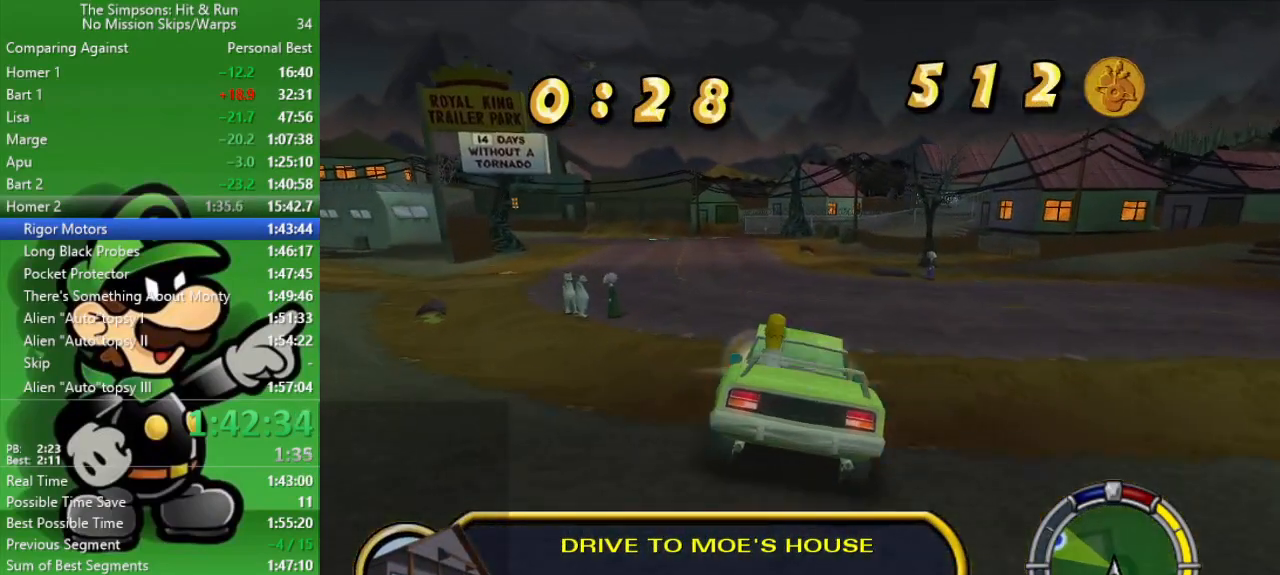
{"buttons": ["CIRCLE"], "left_stick": "center", "right_stick": "center", "events": [[217, "left_stick", "center"]]}
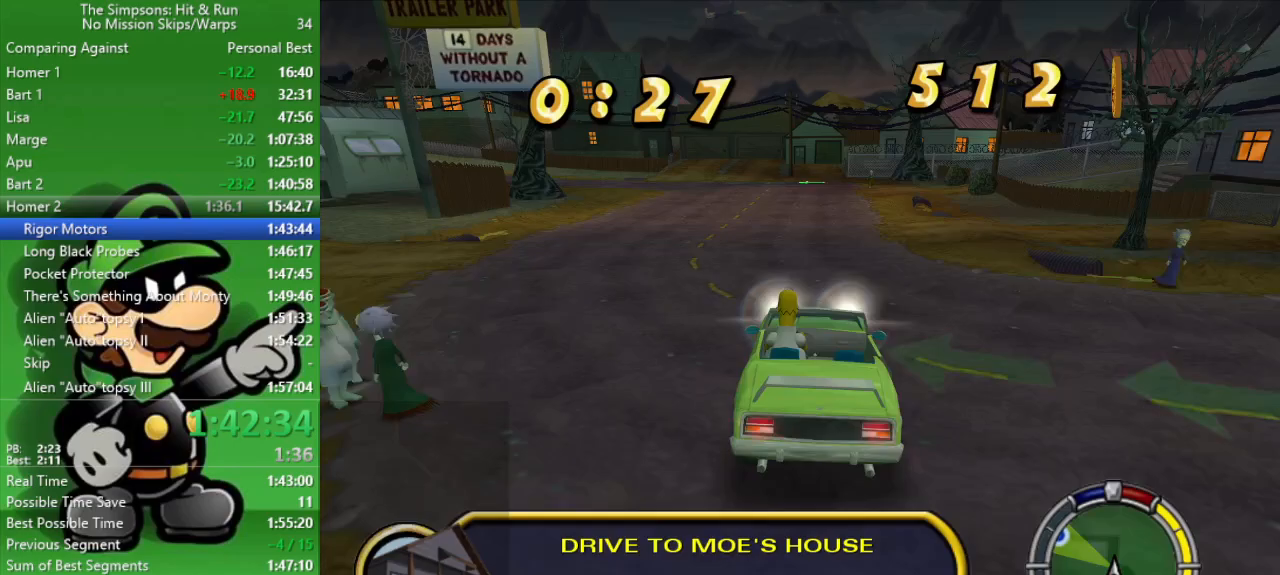
{"buttons": ["CIRCLE"], "left_stick": "up-left", "right_stick": "center", "events": [[167, "left_stick", "up-left"]]}
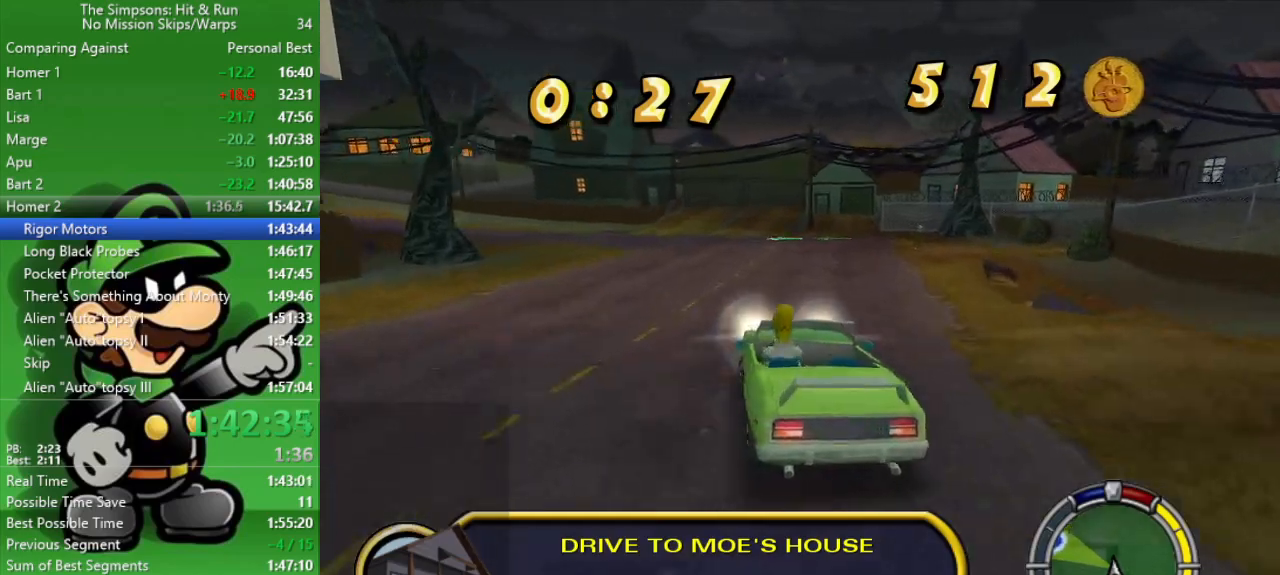
{"buttons": ["CIRCLE"], "left_stick": "center", "right_stick": "center", "events": [[33, "CIRCLE", "up"], [167, "CIRCLE", "down"], [467, "left_stick", "center"]]}
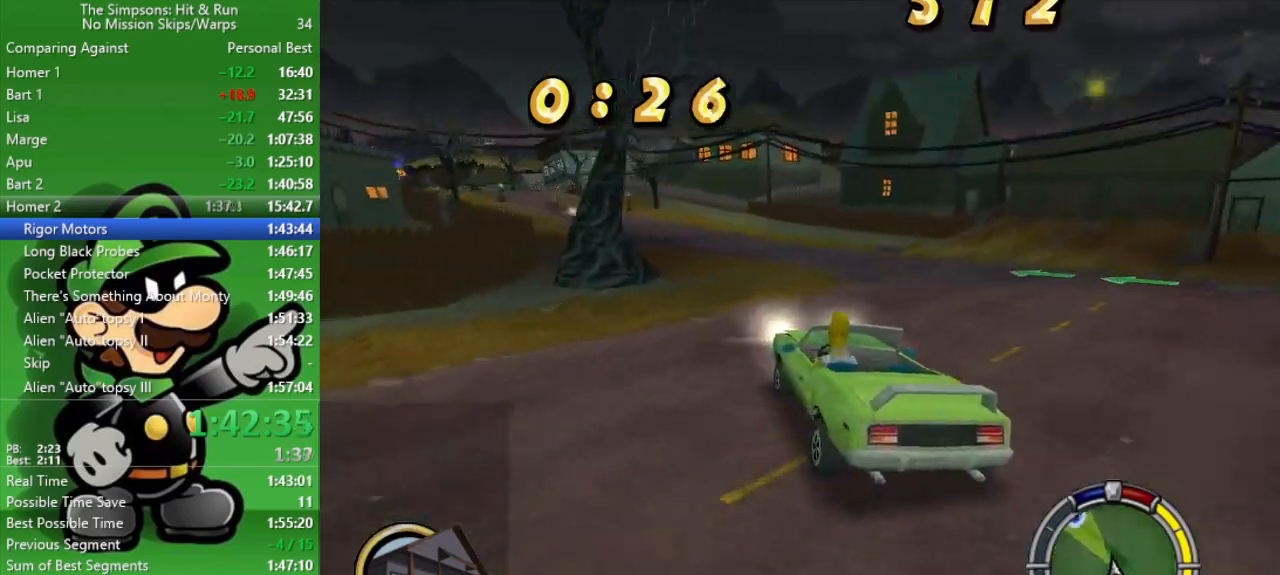
{"buttons": [], "left_stick": "right", "right_stick": "center", "events": [[350, "CIRCLE", "up"], [450, "left_stick", "right"]]}
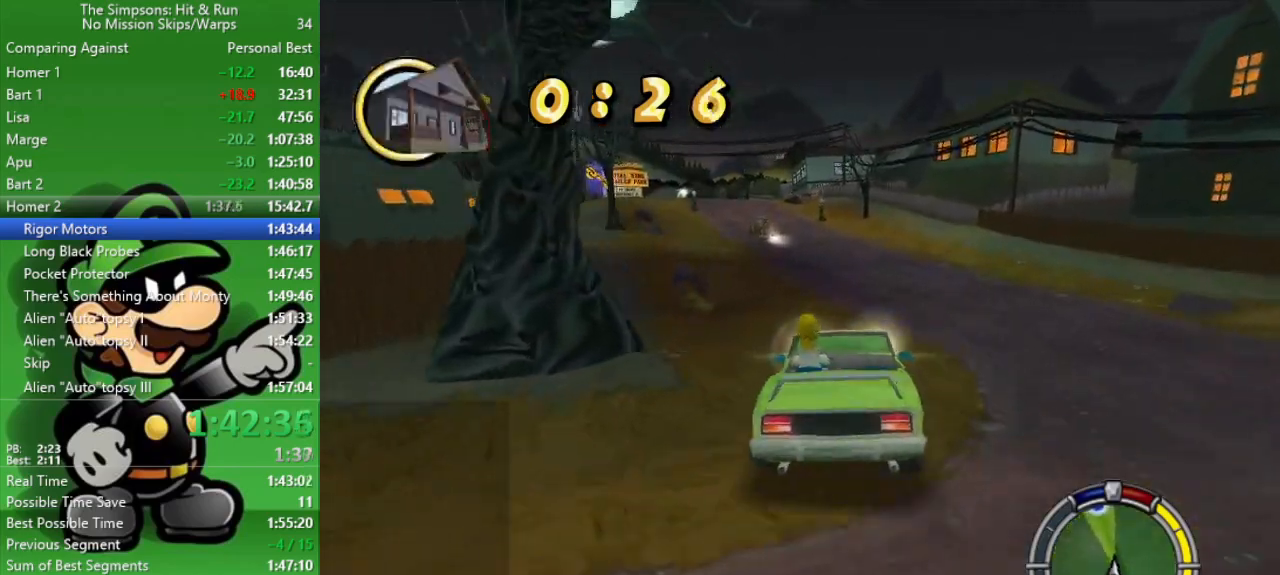
{"buttons": ["CROSS"], "left_stick": "up-left", "right_stick": "center", "events": [[100, "left_stick", "up-left"], [200, "CROSS", "down"], [267, "left_stick", "center"], [333, "left_stick", "up-left"]]}
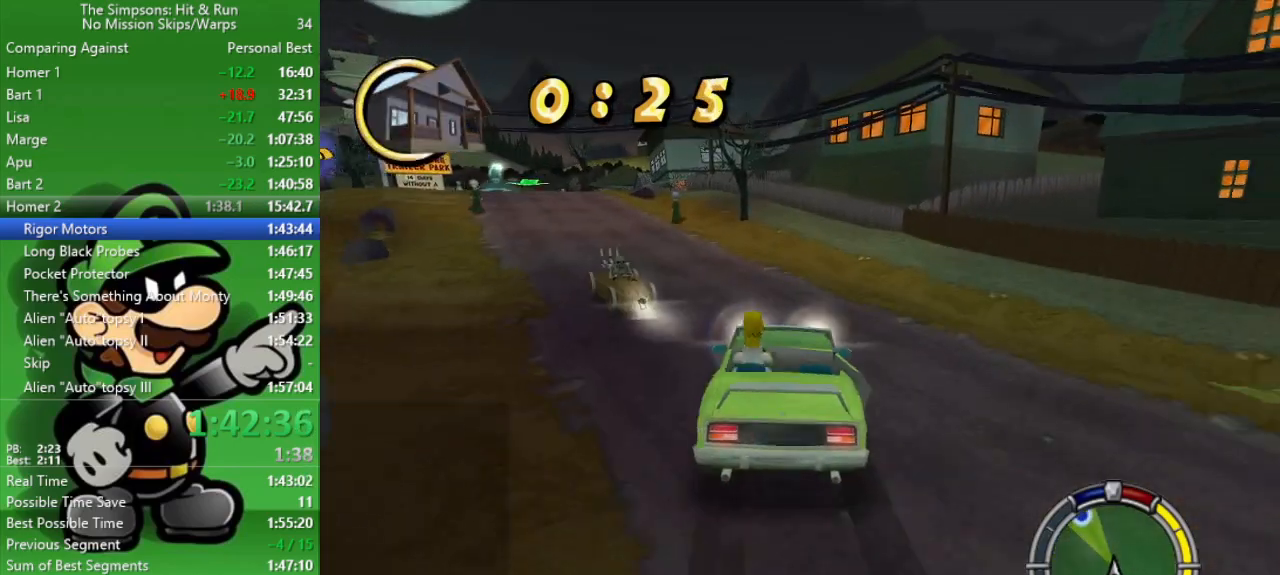
{"buttons": ["CIRCLE"], "left_stick": "center", "right_stick": "center", "events": [[100, "CROSS", "up"], [233, "CIRCLE", "down"], [417, "left_stick", "center"]]}
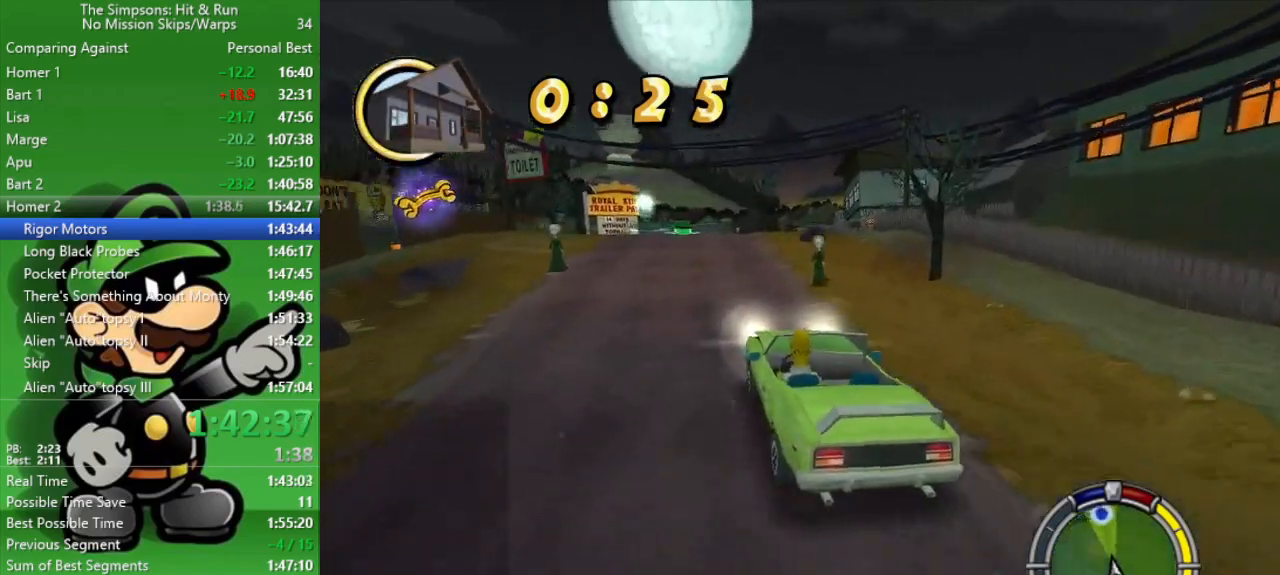
{"buttons": ["CIRCLE"], "left_stick": "center", "right_stick": "center", "events": []}
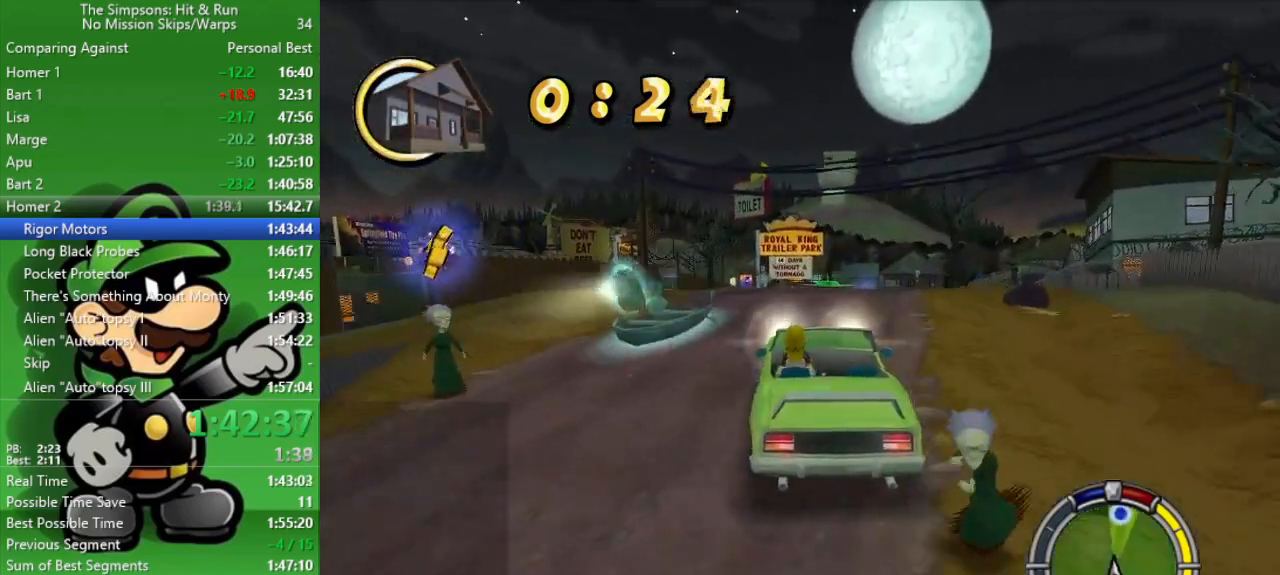
{"buttons": ["CIRCLE"], "left_stick": "center", "right_stick": "center", "events": [[133, "left_stick", "right"], [300, "left_stick", "center"]]}
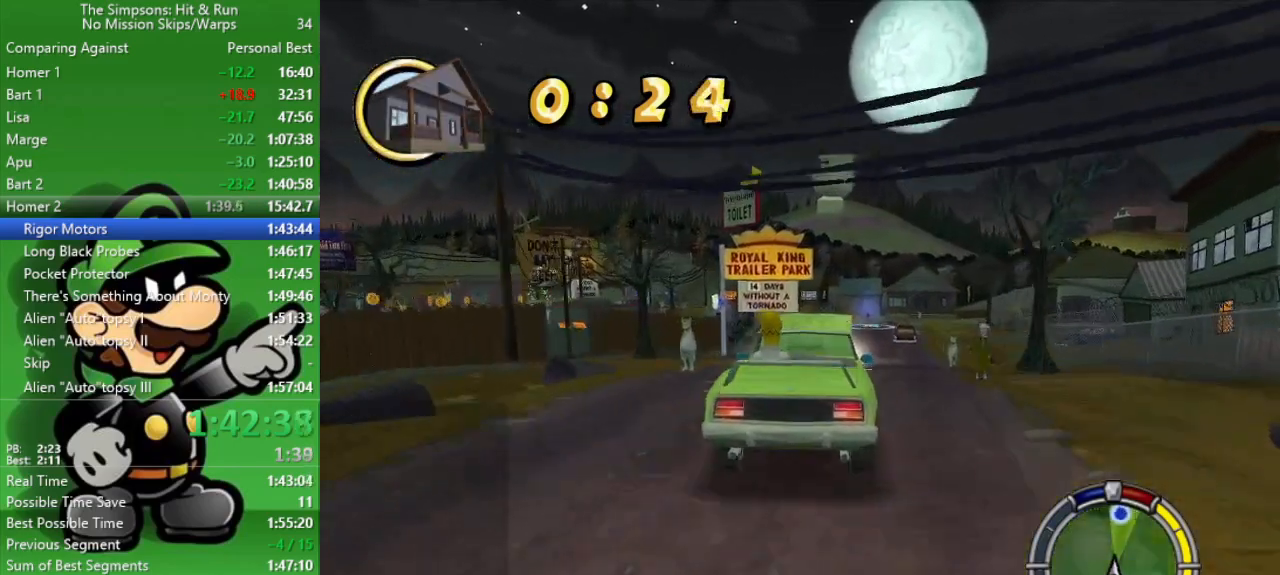
{"buttons": ["CIRCLE"], "left_stick": "center", "right_stick": "center", "events": []}
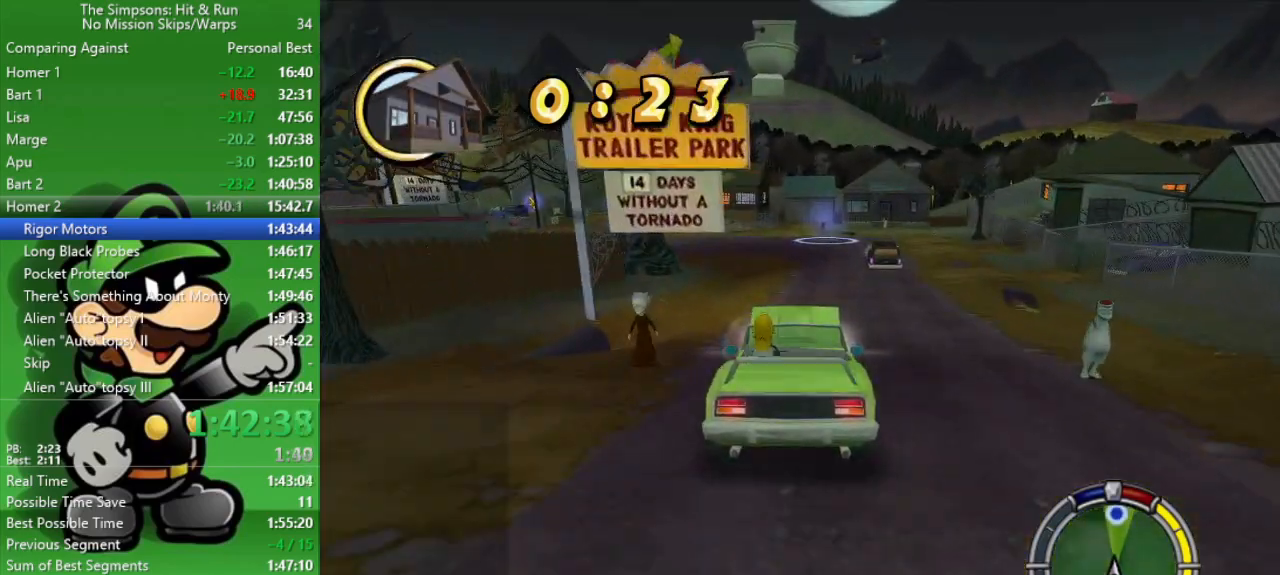
{"buttons": ["CIRCLE"], "left_stick": "center", "right_stick": "center", "events": []}
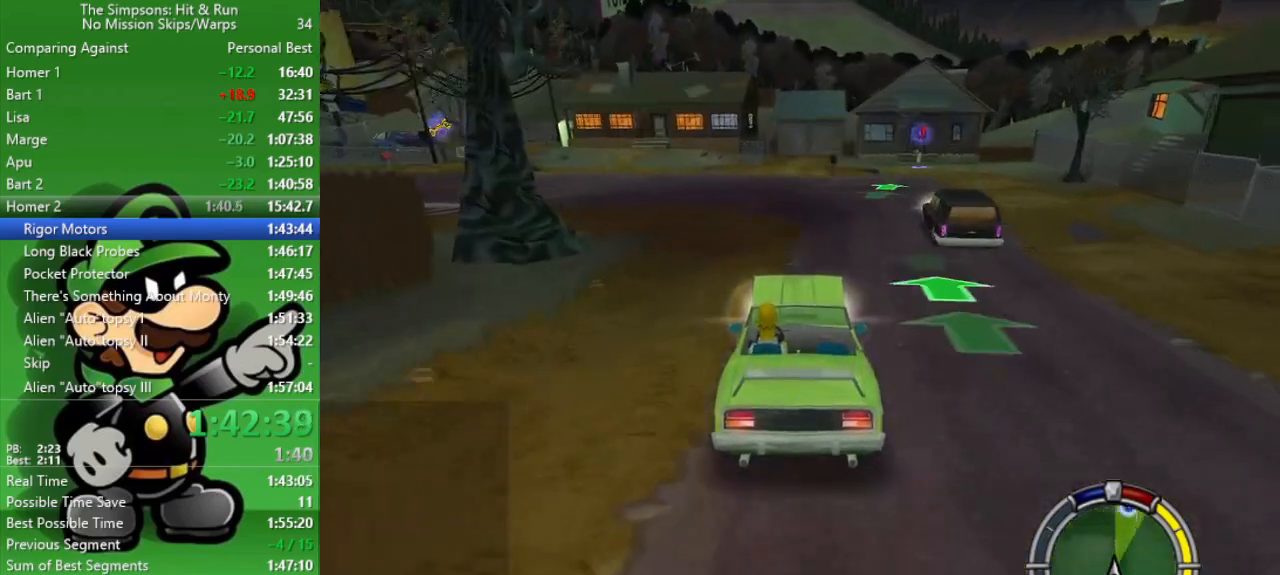
{"buttons": ["CROSS"], "left_stick": "center", "right_stick": "center", "events": [[83, "left_stick", "down-right"], [133, "CIRCLE", "up"], [200, "left_stick", "right"], [367, "CROSS", "down"], [433, "left_stick", "center"]]}
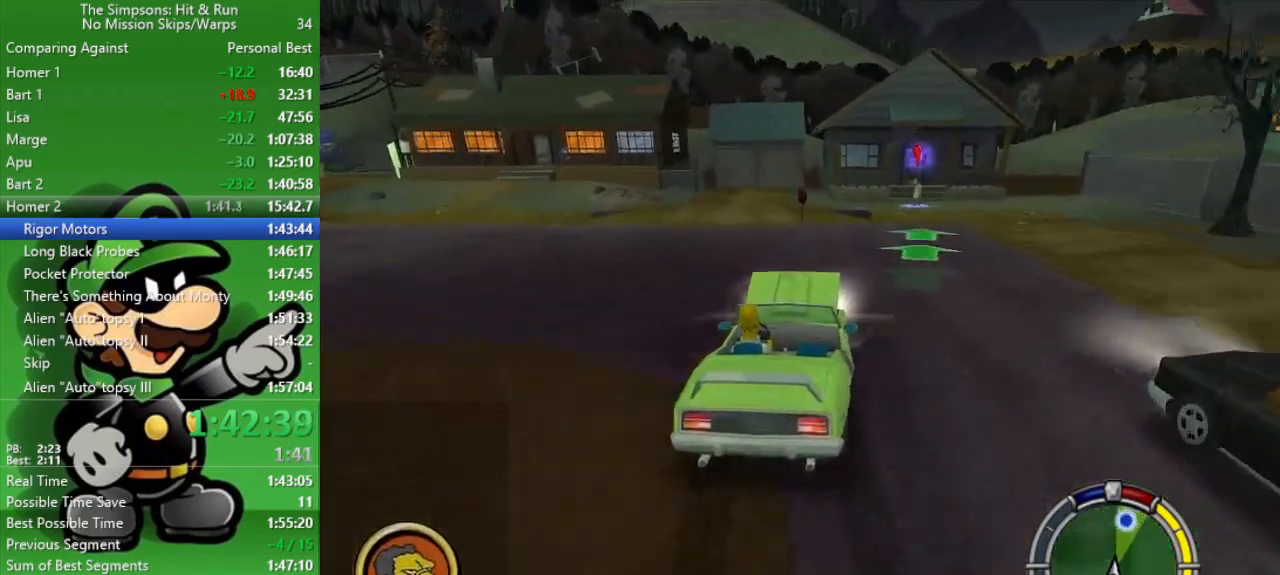
{"buttons": ["CROSS", "SQUARE", "L2"], "left_stick": "right", "right_stick": "center", "events": [[133, "left_stick", "right"], [300, "L2", "down"], [367, "SQUARE", "down"]]}
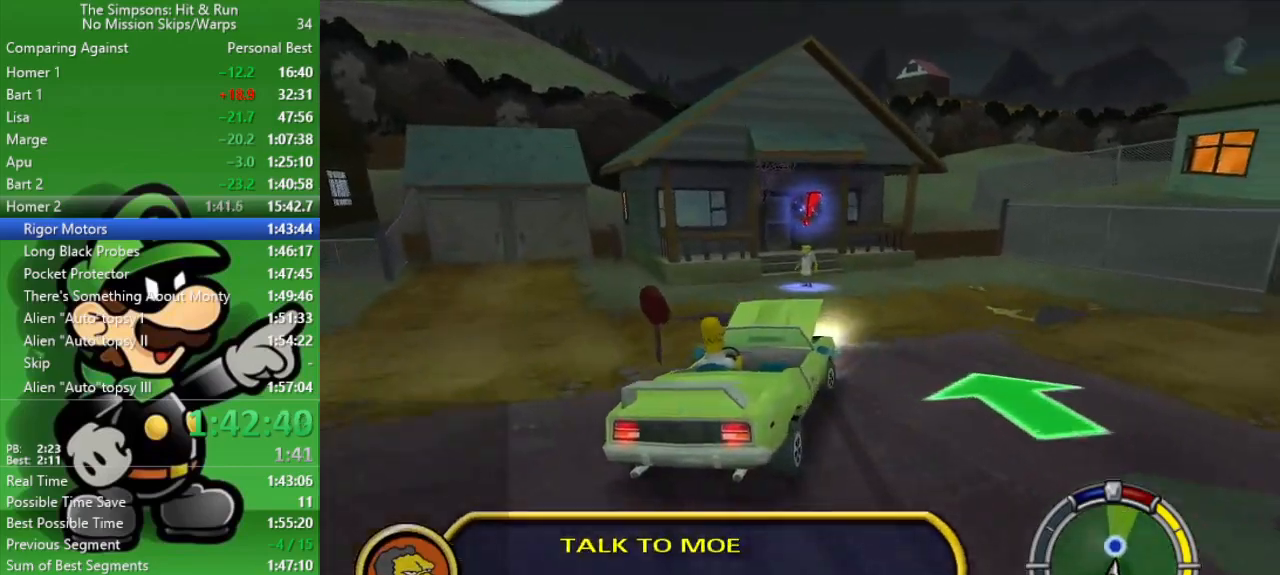
{"buttons": ["CROSS", "SQUARE", "L2"], "left_stick": "down-right", "right_stick": "center", "events": [[17, "left_stick", "center"], [200, "left_stick", "down-right"]]}
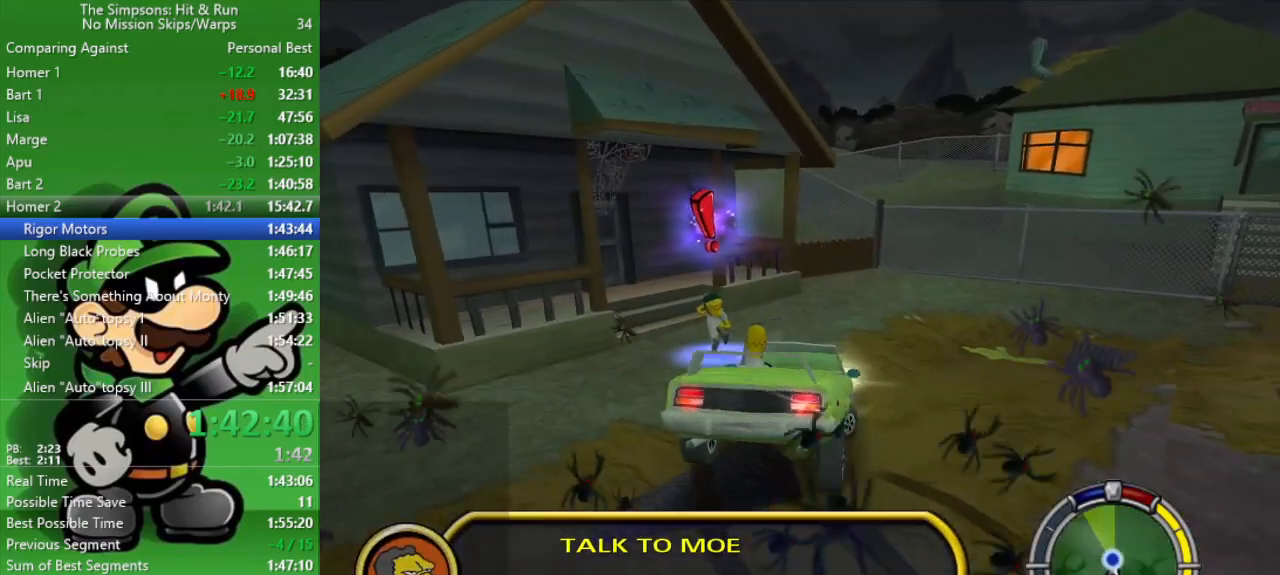
{"buttons": ["CROSS", "SQUARE"], "left_stick": "center", "right_stick": "center", "events": [[367, "left_stick", "center"], [467, "L2", "up"]]}
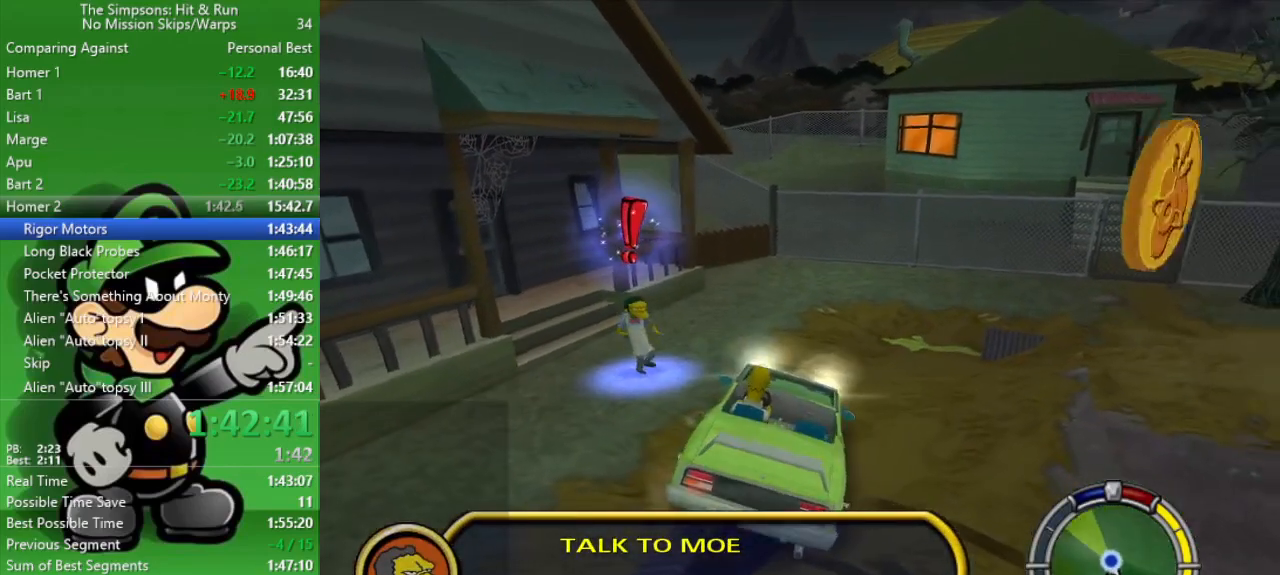
{"buttons": [], "left_stick": "up-left", "right_stick": "center", "events": [[67, "SQUARE", "up"], [100, "CROSS", "up"], [383, "left_stick", "up-left"]]}